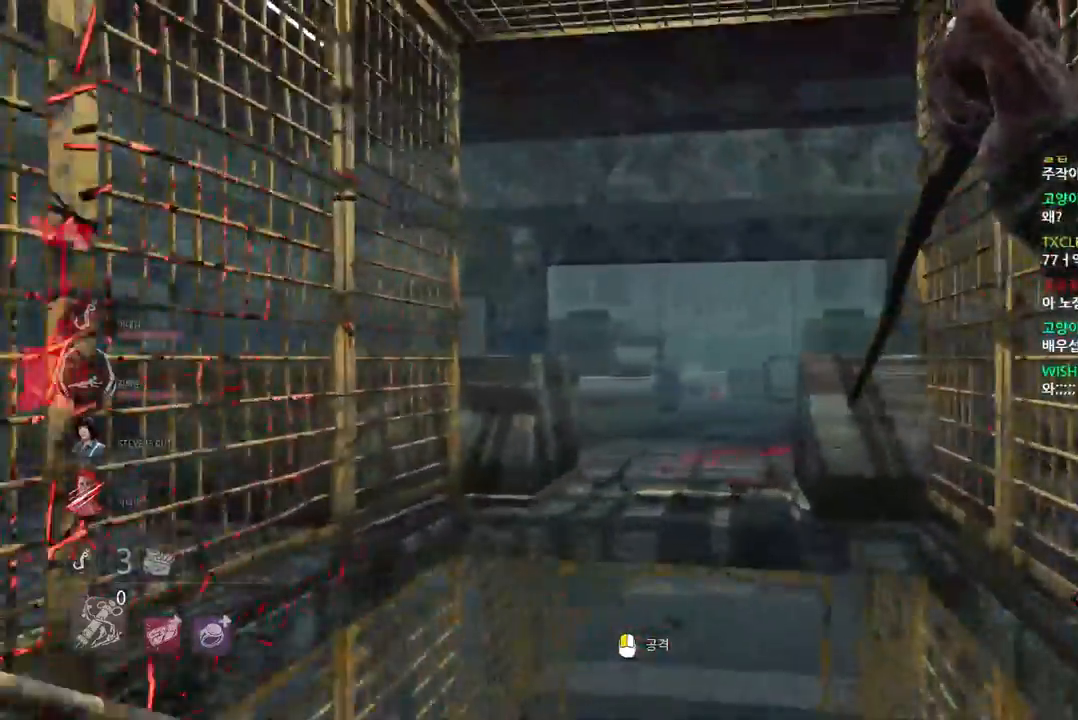
Gameplay with keyboard and mouse; each line is a JSON object with the keys and mouse buttons held at the frame after it. "events" lists presses ("down") and releases ("up") of "a", "ctrl", "d", "e", "q", "s", "shift", "space", "w", "mouse_left", "mouse_wheel", "mouse_right", "mouse_mb4" and "mouse_mb5" between this image and that frame as [ms after this image, input, new state], when the widget could be followed in between. "mouse_left", "mouse_wheel", "mouse_right", "mouse_mb4", "mouse_mb5" = the "left", "wheel", "right", "mb4", "mb5" buttons of the "mouse" list. No other keys are recorded. "wheel" means that the mouse wheel is clicked or scrolled. Mouse movement is not recorded.
{"keys": [], "mouse": [], "events": []}
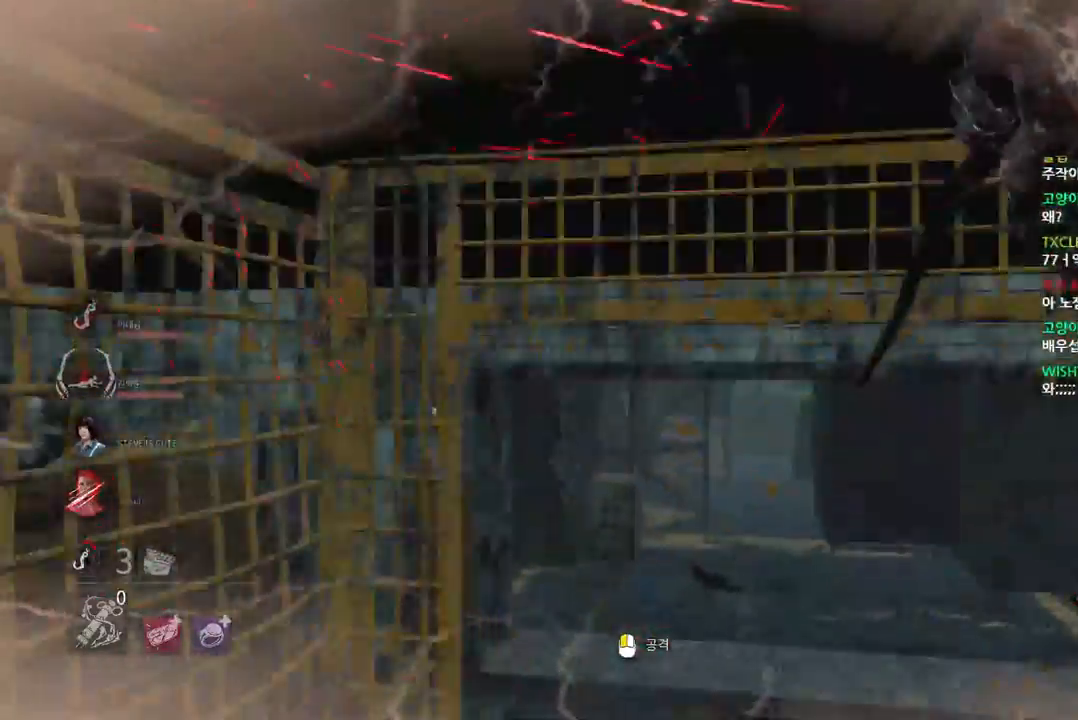
{"keys": ["a"], "mouse": ["left"], "events": [[200, "mouse_left", "down"], [233, "a", "down"]]}
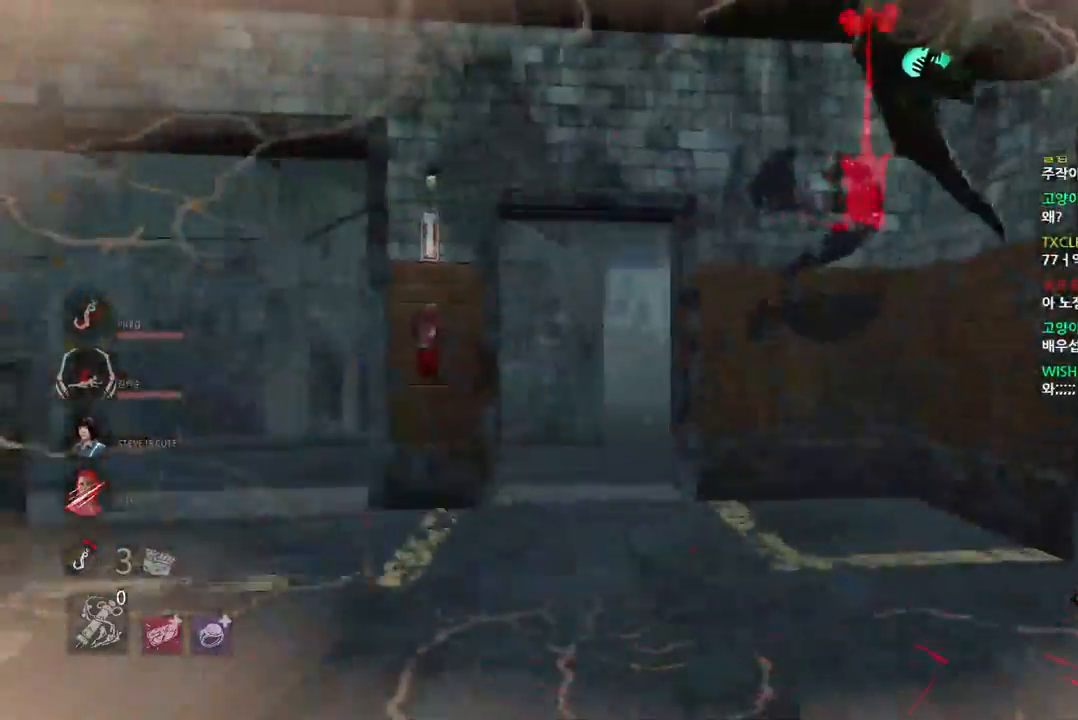
{"keys": ["a"], "mouse": ["left"], "events": []}
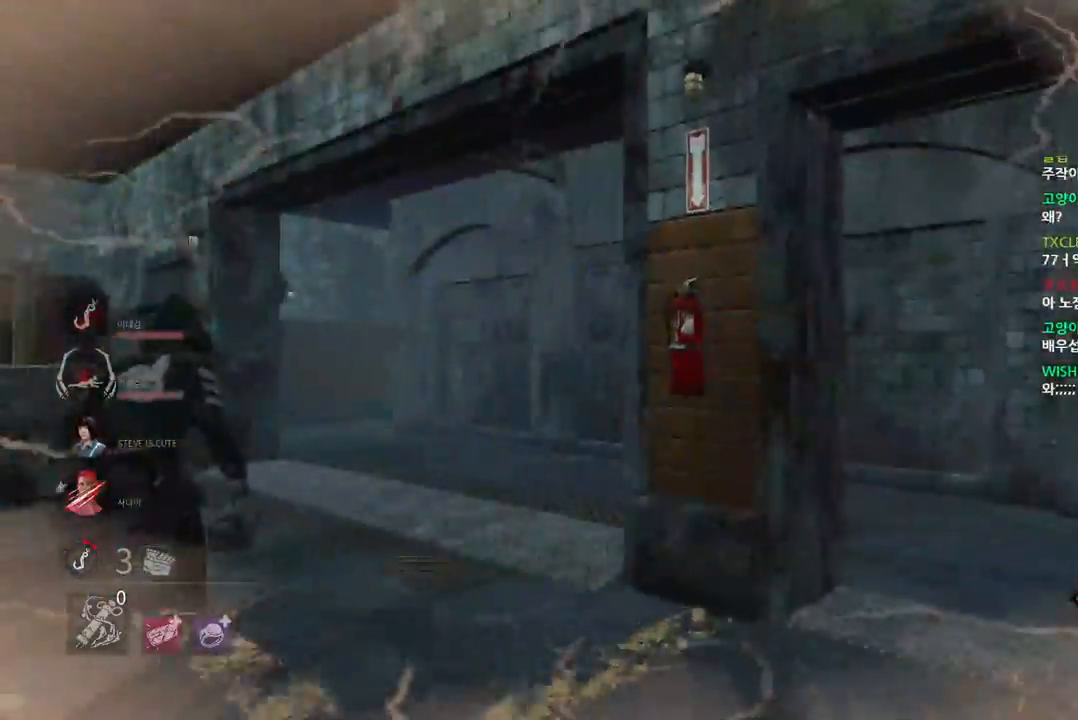
{"keys": ["w"], "mouse": [], "events": [[83, "mouse_left", "up"], [317, "w", "down"], [400, "a", "up"]]}
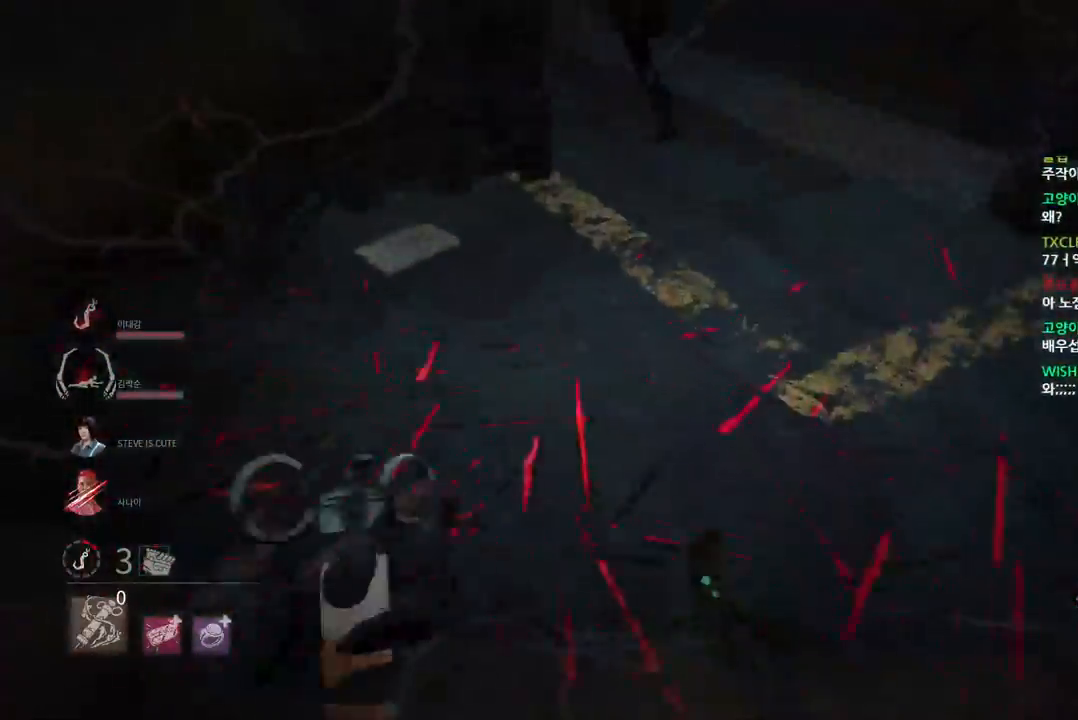
{"keys": ["w"], "mouse": [], "events": []}
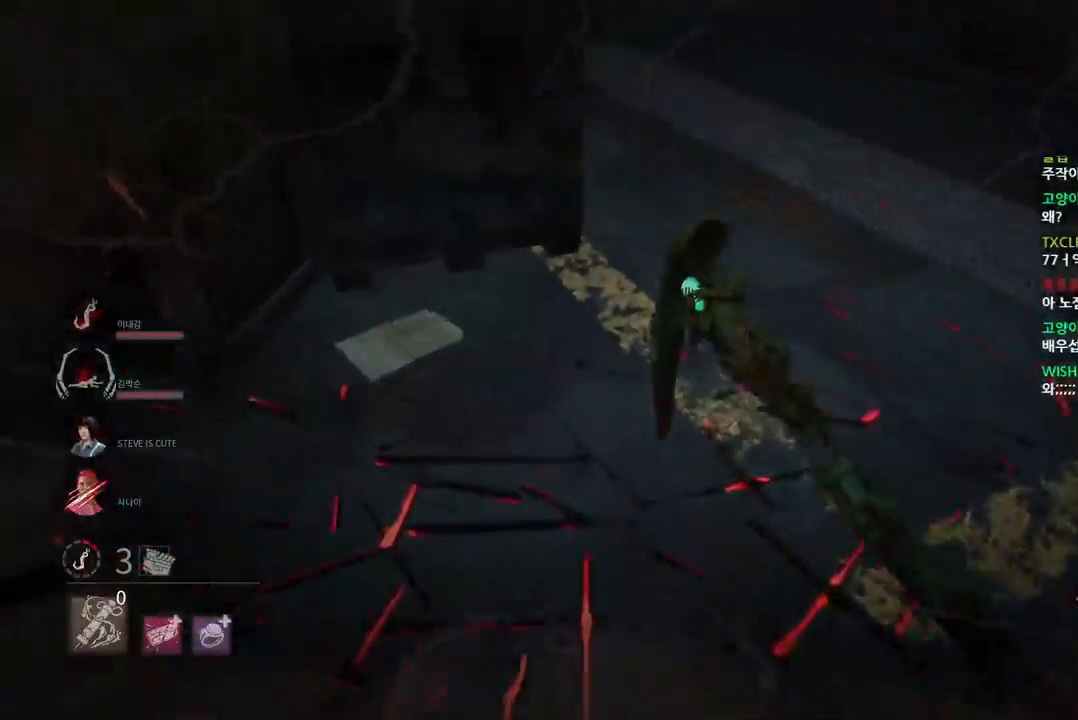
{"keys": ["w"], "mouse": [], "events": [[67, "d", "down"], [233, "d", "up"], [300, "d", "down"], [400, "d", "up"]]}
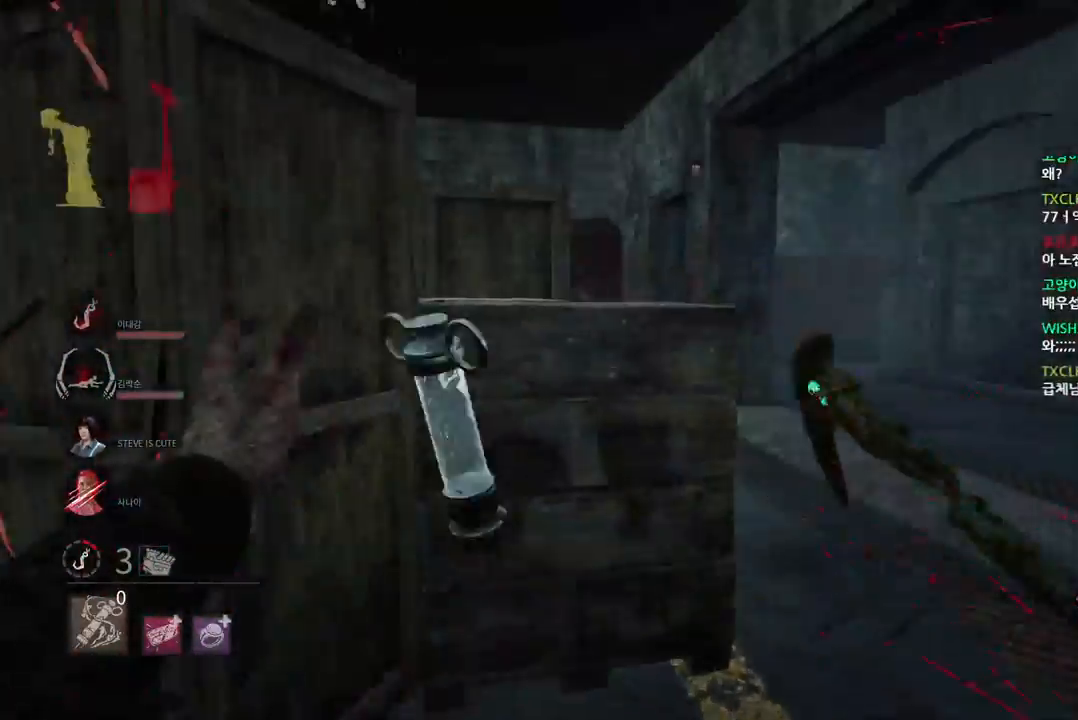
{"keys": ["d", "w"], "mouse": [], "events": [[117, "d", "down"], [233, "d", "up"], [300, "d", "down"], [400, "d", "up"], [467, "d", "down"]]}
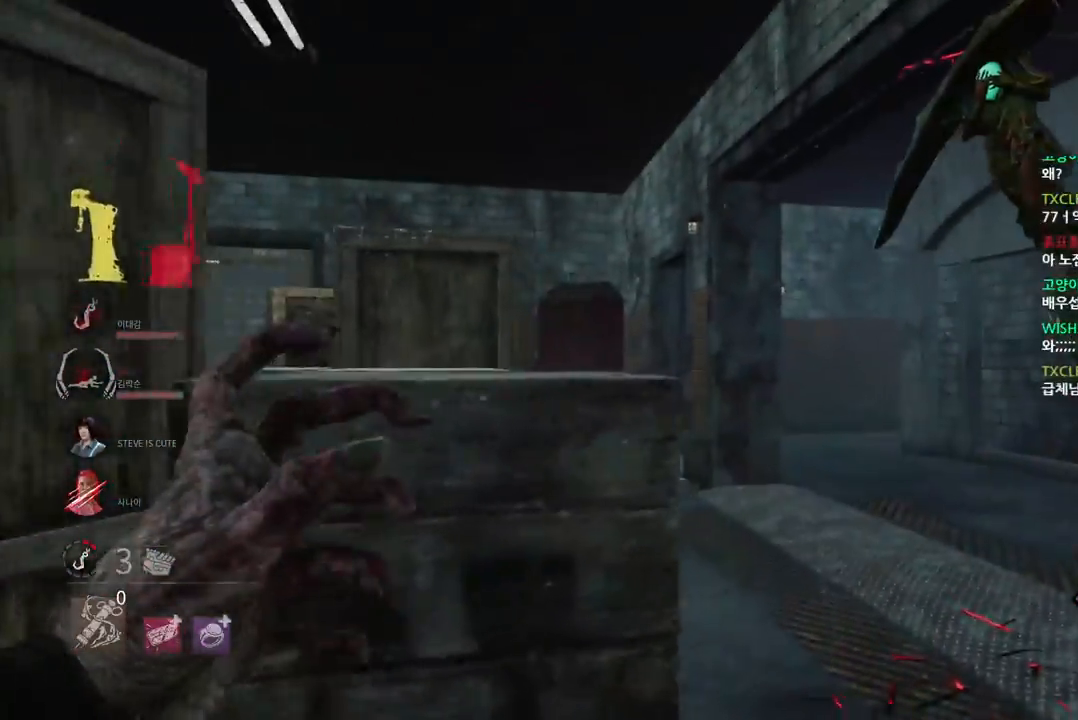
{"keys": ["w"], "mouse": [], "events": [[67, "d", "up"], [133, "d", "down"], [233, "d", "up"]]}
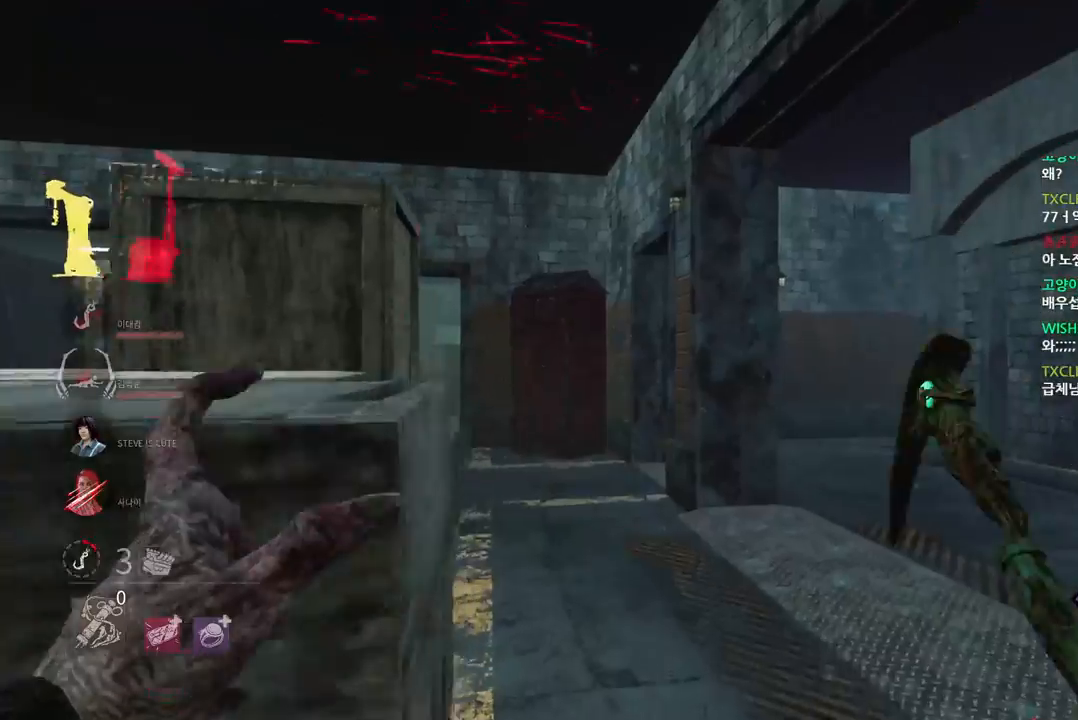
{"keys": ["w"], "mouse": [], "events": []}
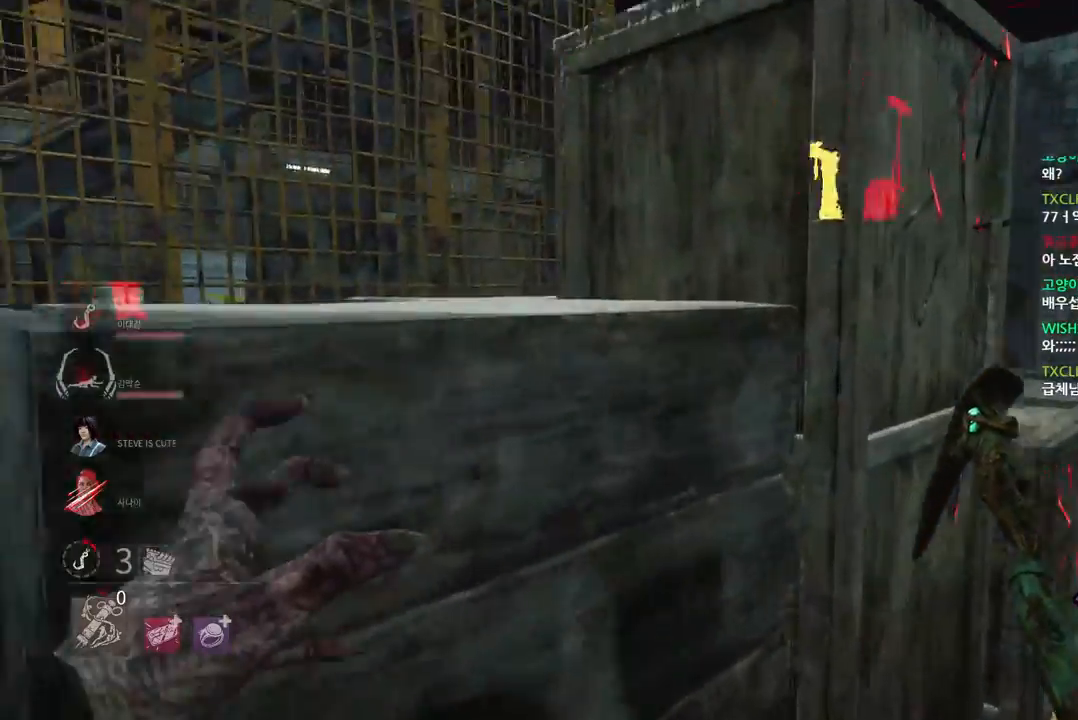
{"keys": ["w"], "mouse": [], "events": [[267, "d", "down"], [417, "d", "up"]]}
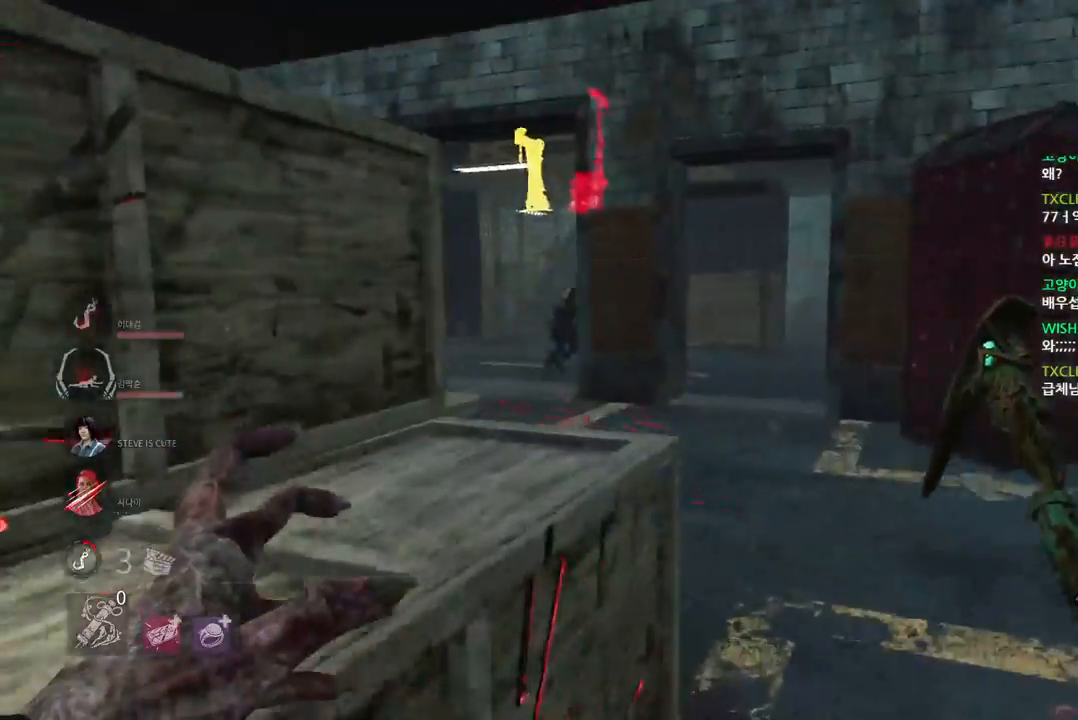
{"keys": ["w"], "mouse": [], "events": [[17, "d", "down"], [133, "d", "up"]]}
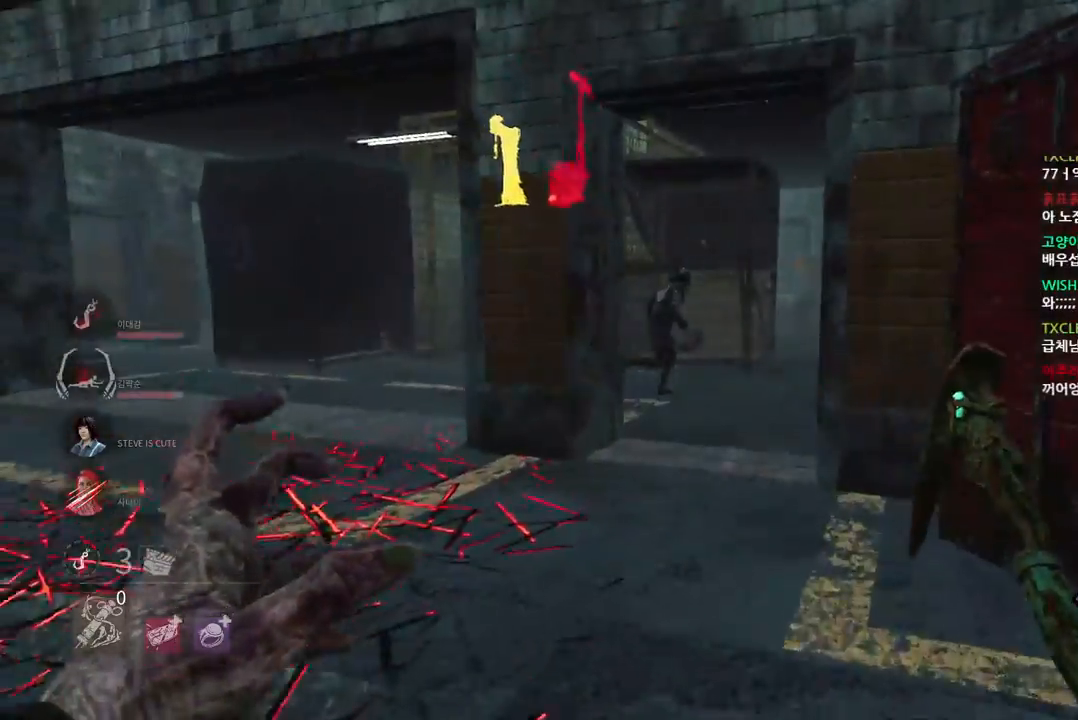
{"keys": ["w"], "mouse": [], "events": []}
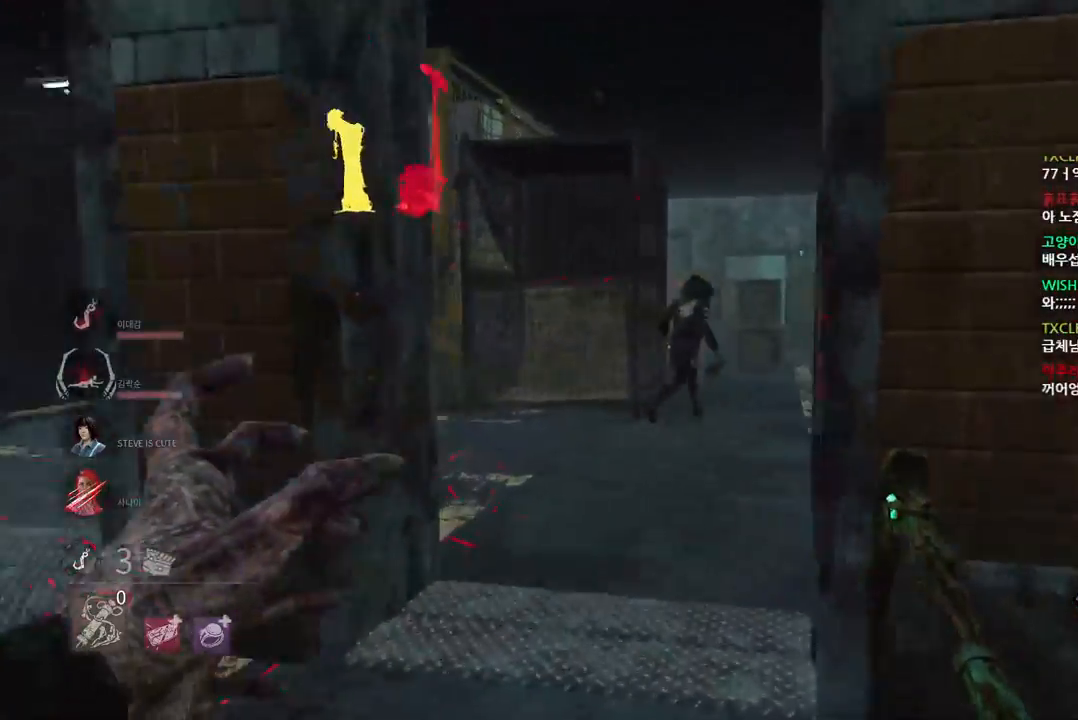
{"keys": ["w"], "mouse": [], "events": []}
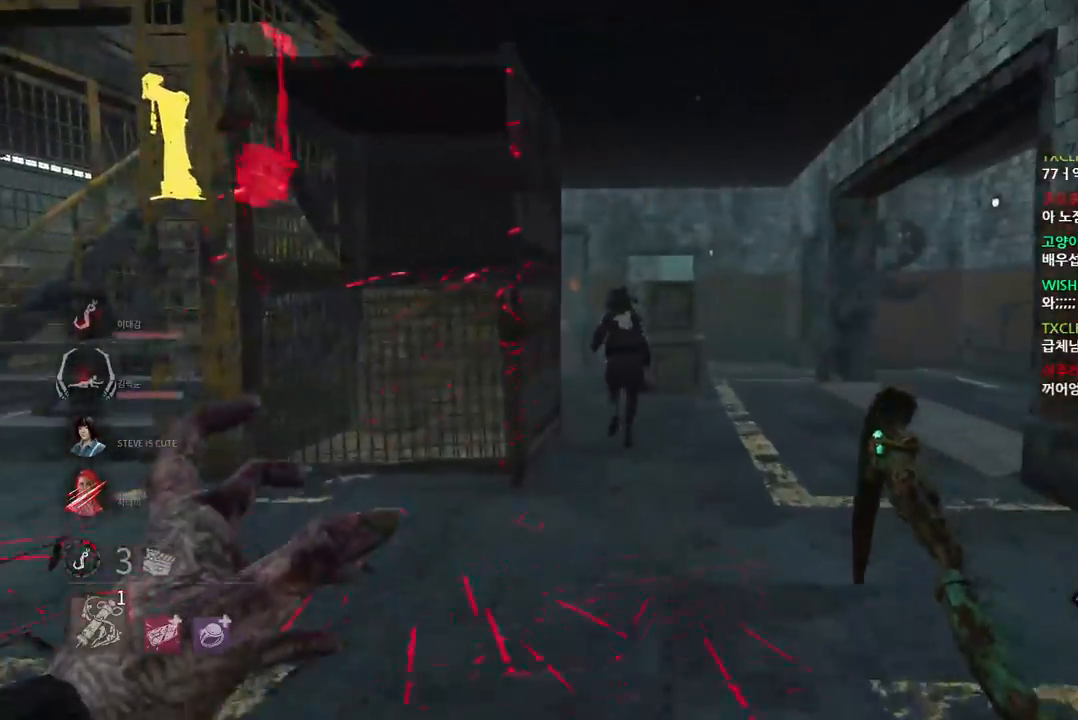
{"keys": ["w"], "mouse": [], "events": []}
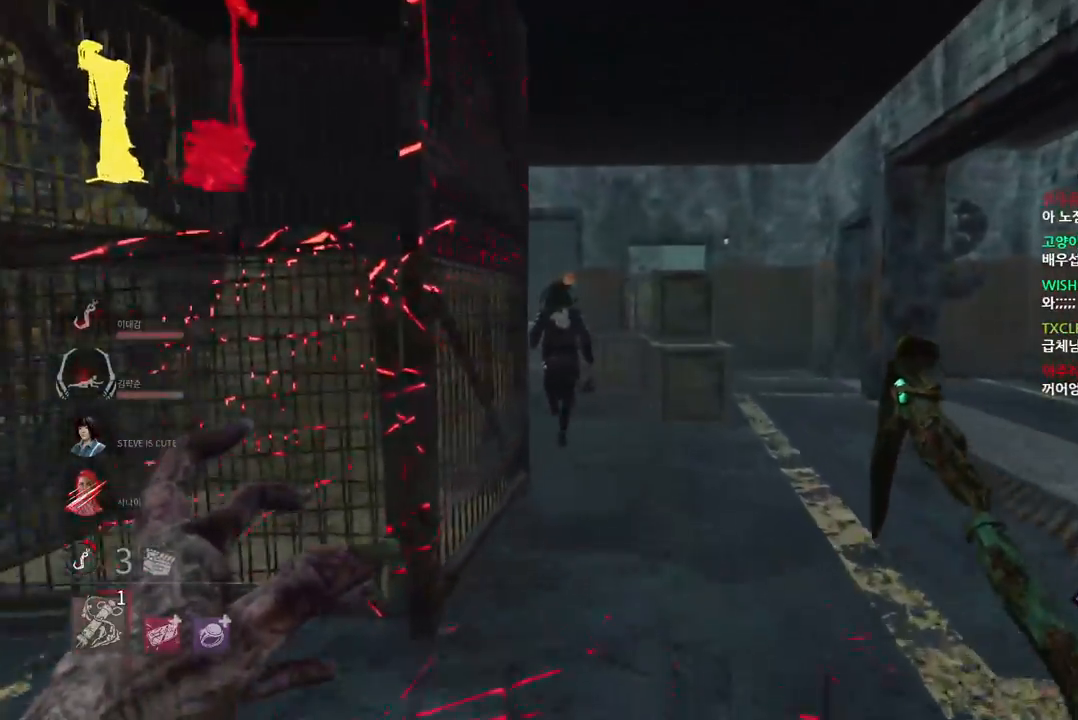
{"keys": ["w"], "mouse": [], "events": []}
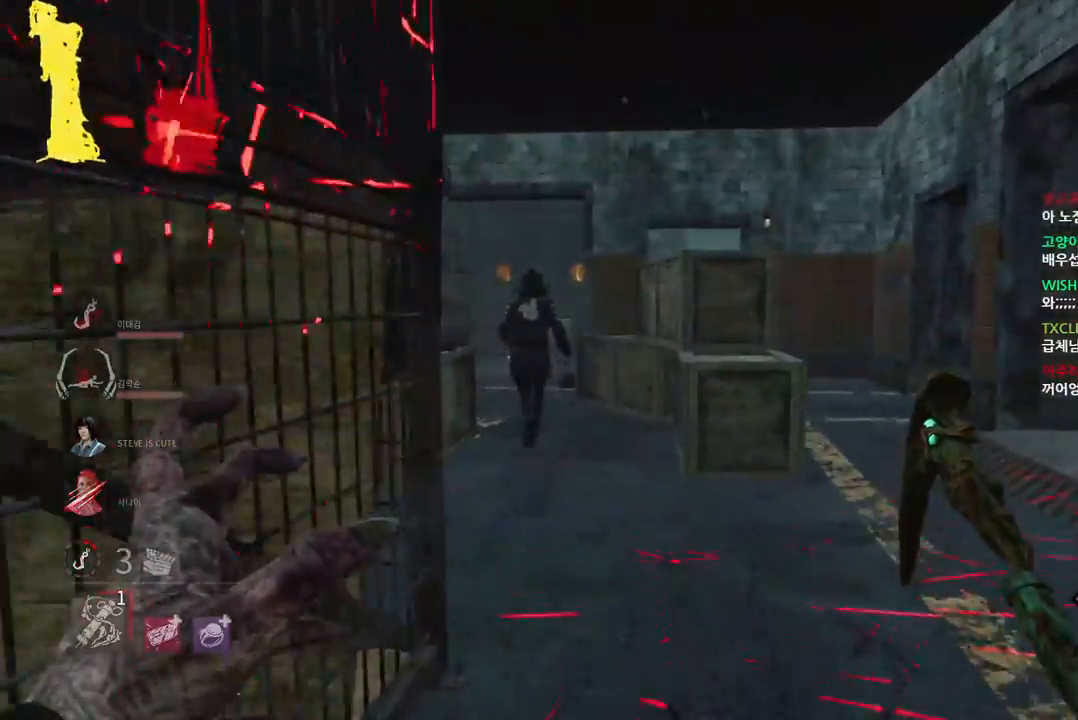
{"keys": ["w"], "mouse": [], "events": []}
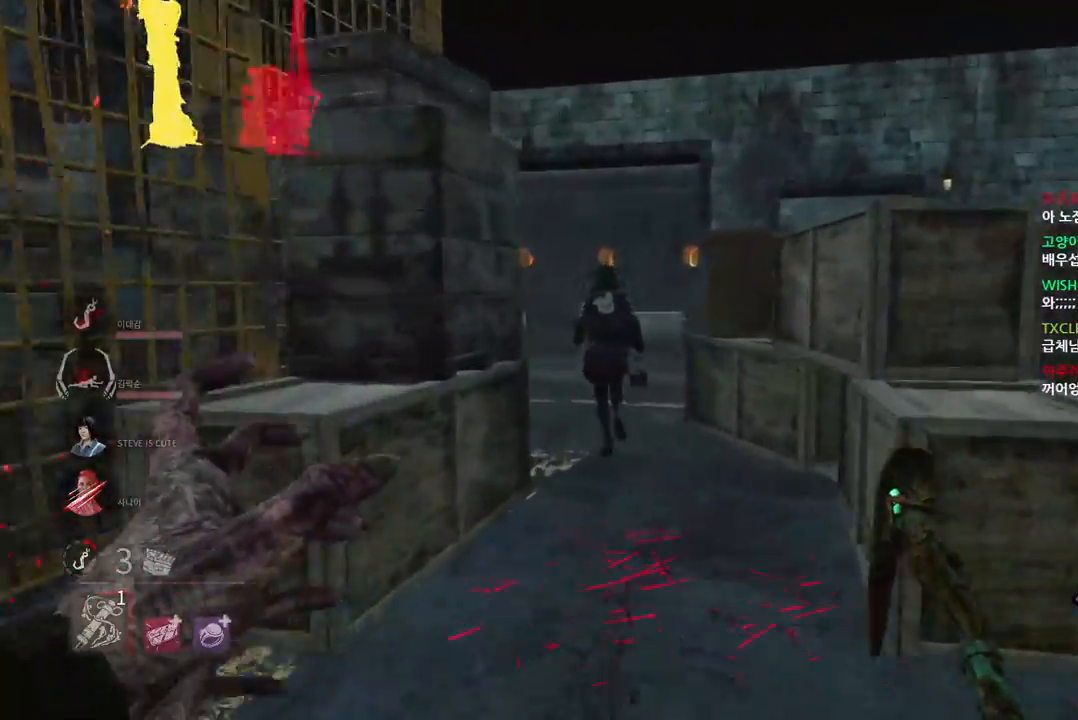
{"keys": ["w"], "mouse": [], "events": []}
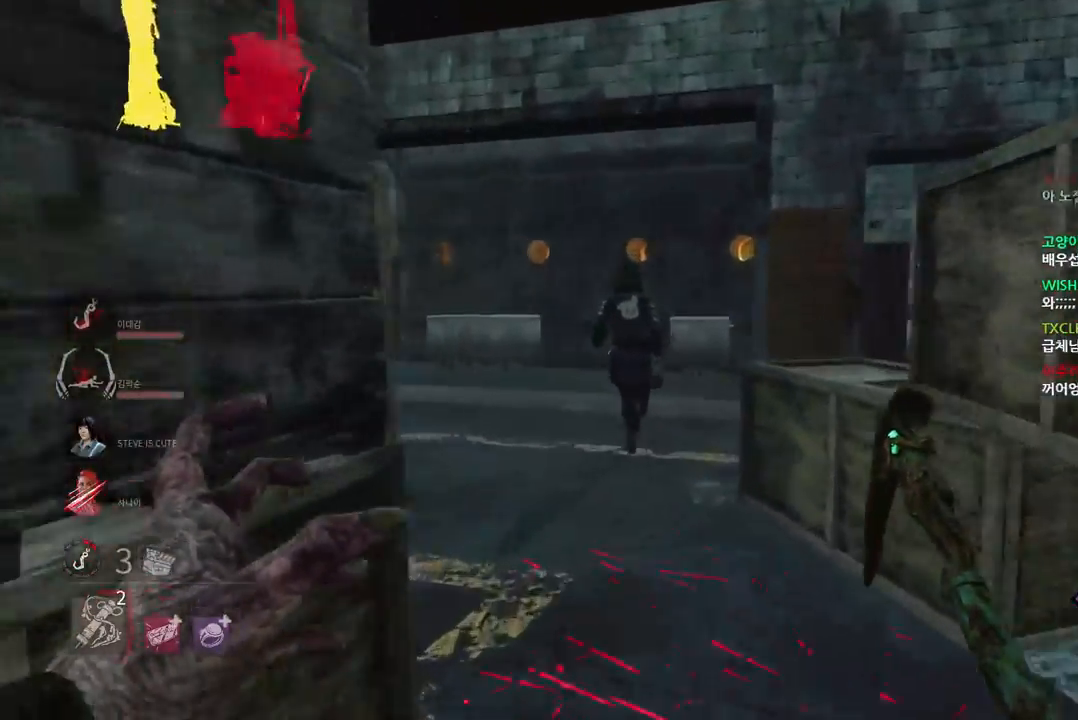
{"keys": ["w"], "mouse": [], "events": []}
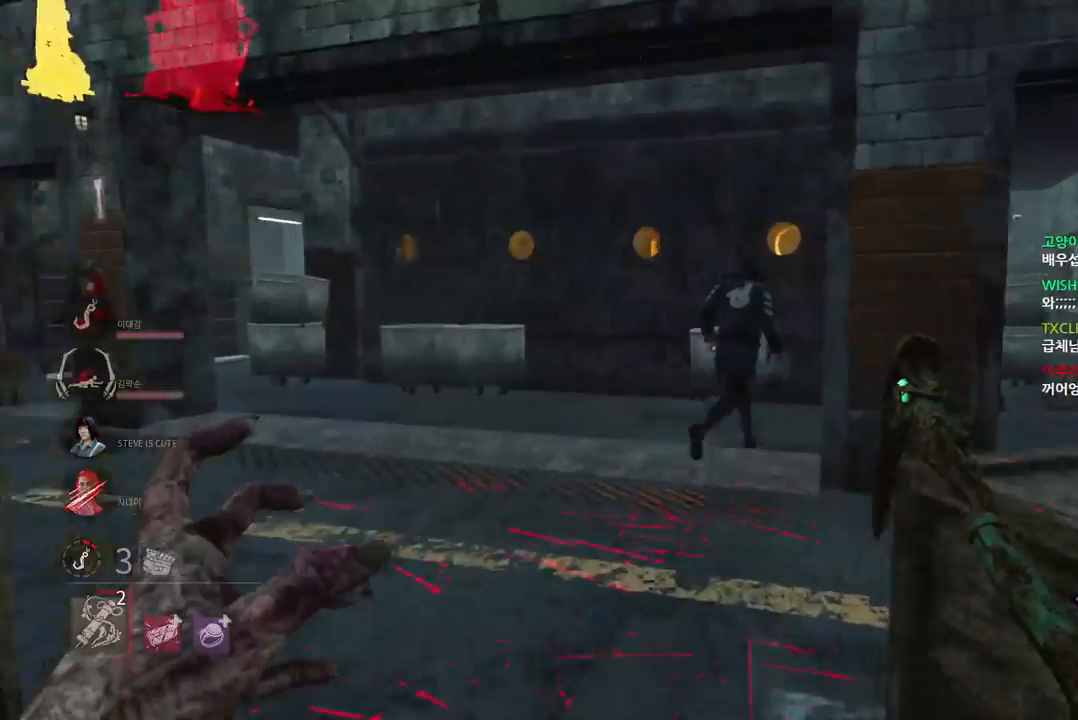
{"keys": ["w"], "mouse": [], "events": []}
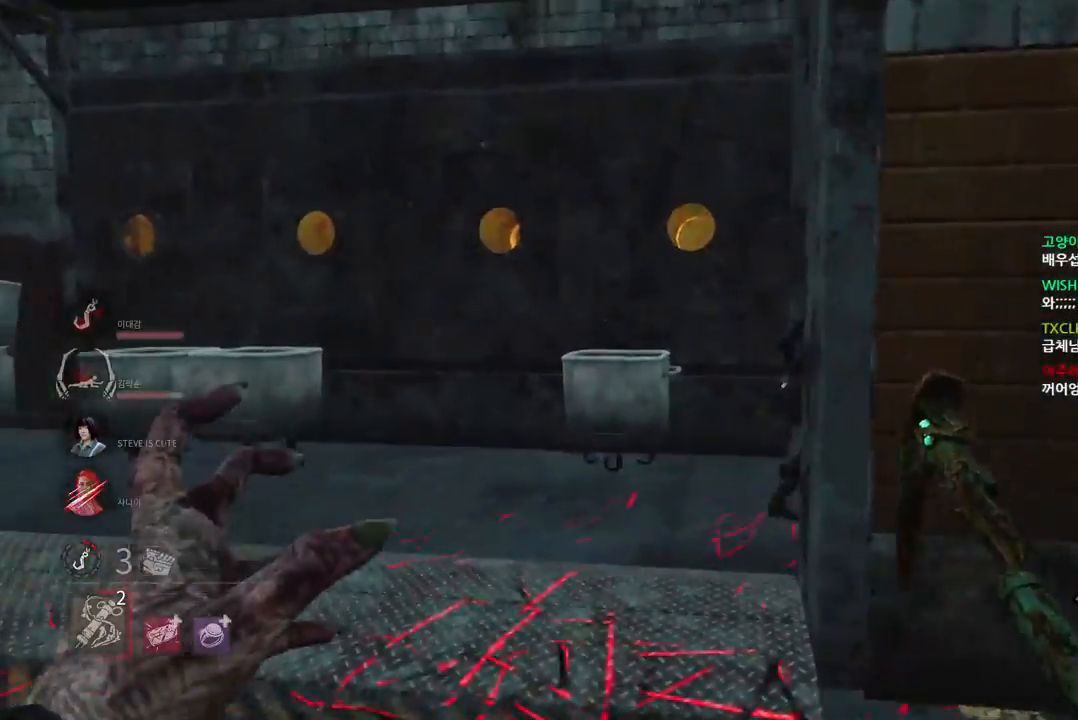
{"keys": ["w"], "mouse": [], "events": []}
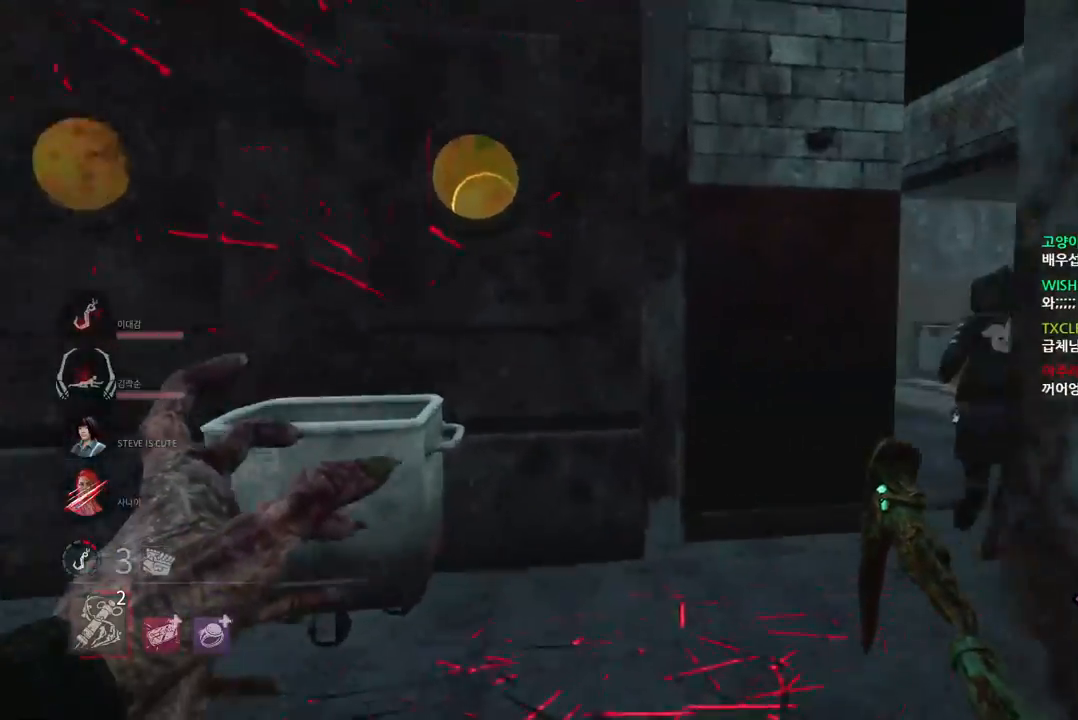
{"keys": ["w"], "mouse": [], "events": []}
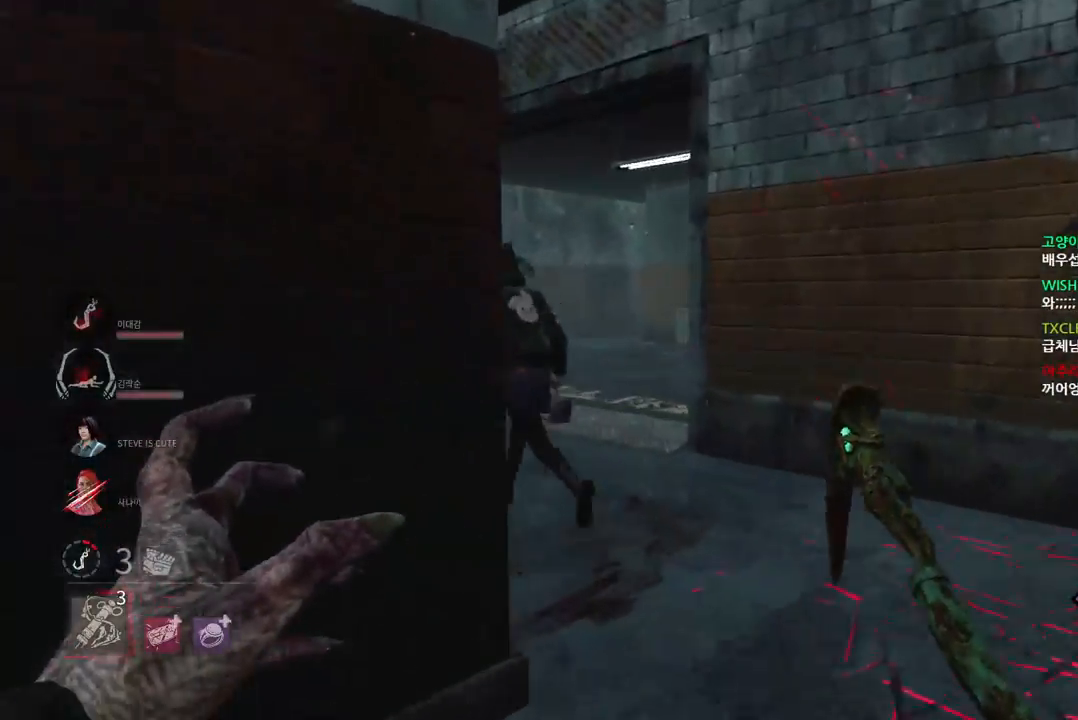
{"keys": ["w"], "mouse": [], "events": [[133, "d", "down"], [217, "d", "up"]]}
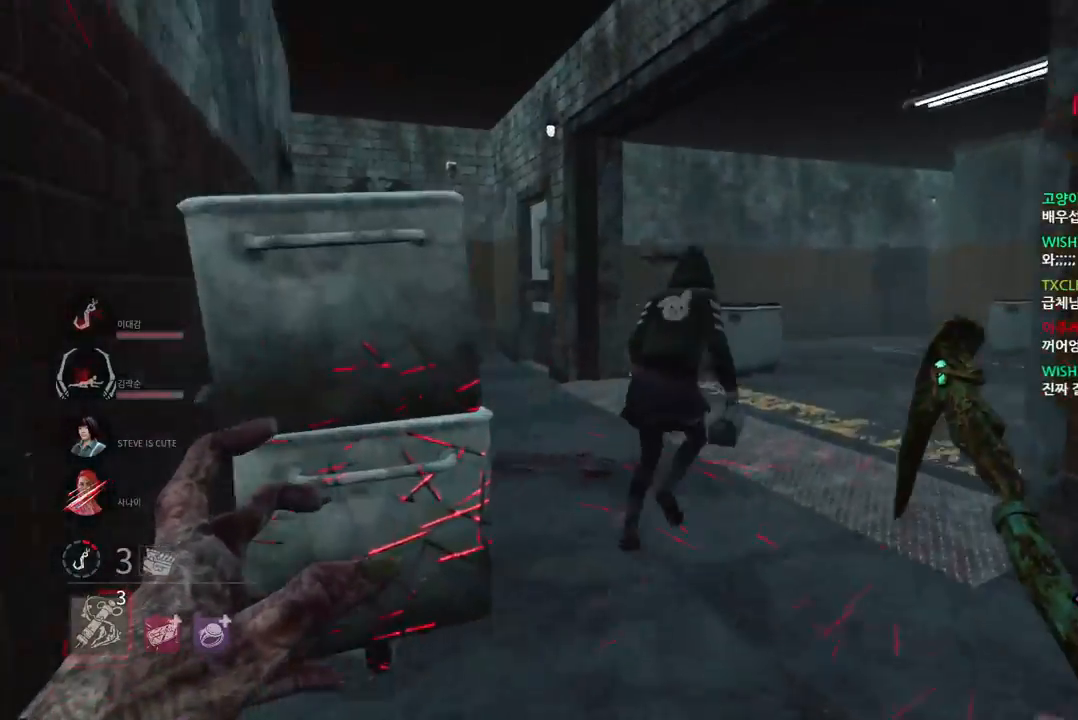
{"keys": ["w"], "mouse": [], "events": []}
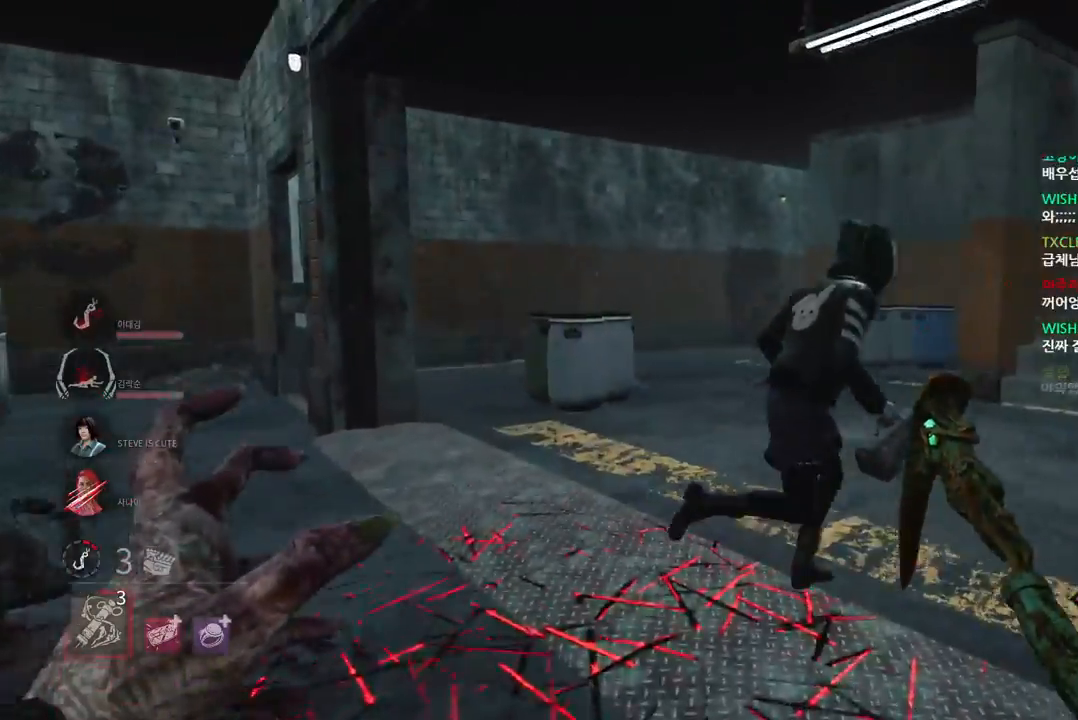
{"keys": ["w"], "mouse": ["left"], "events": [[267, "mouse_left", "down"]]}
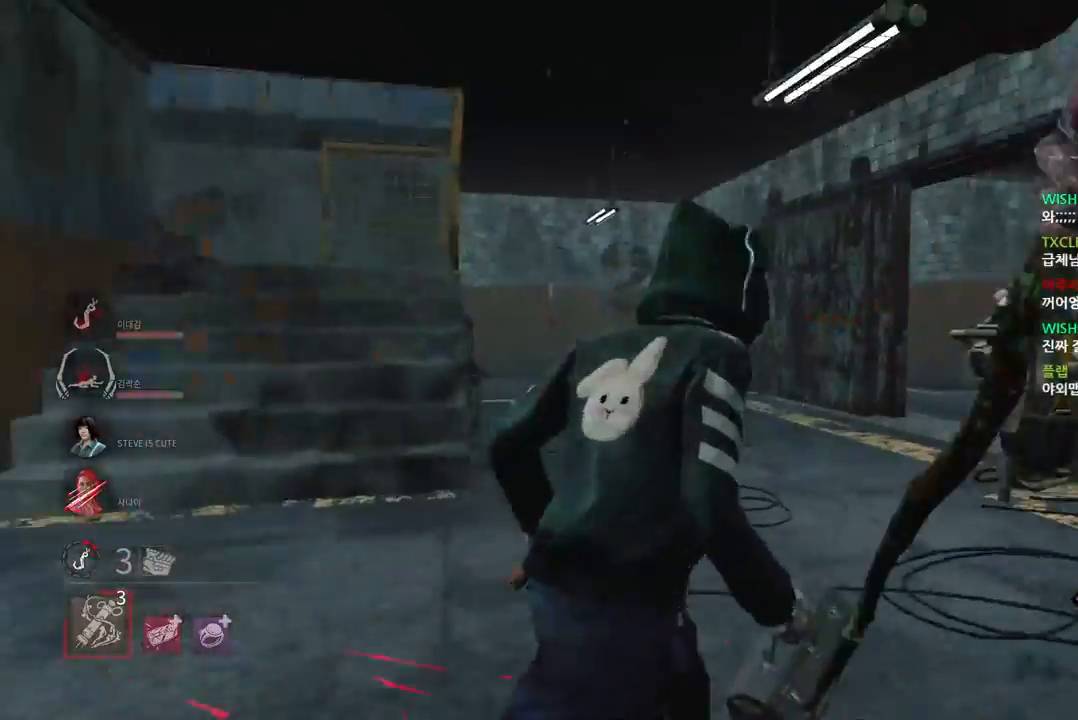
{"keys": ["w"], "mouse": ["left"], "events": []}
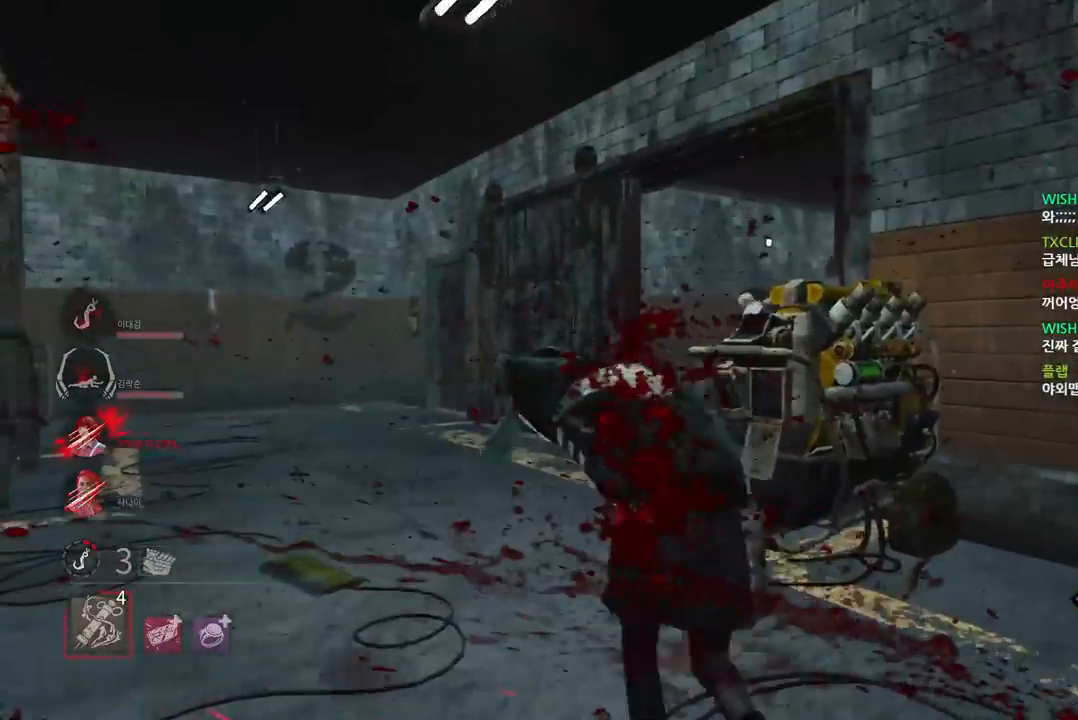
{"keys": ["w"], "mouse": ["left"], "events": []}
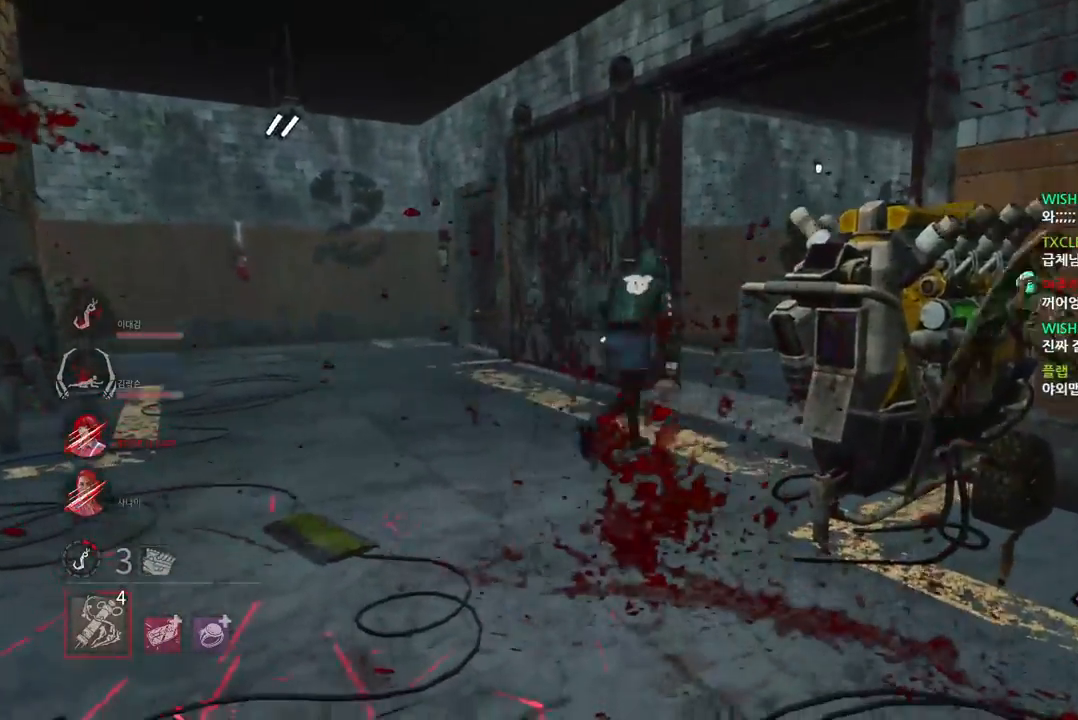
{"keys": ["w"], "mouse": ["left"], "events": []}
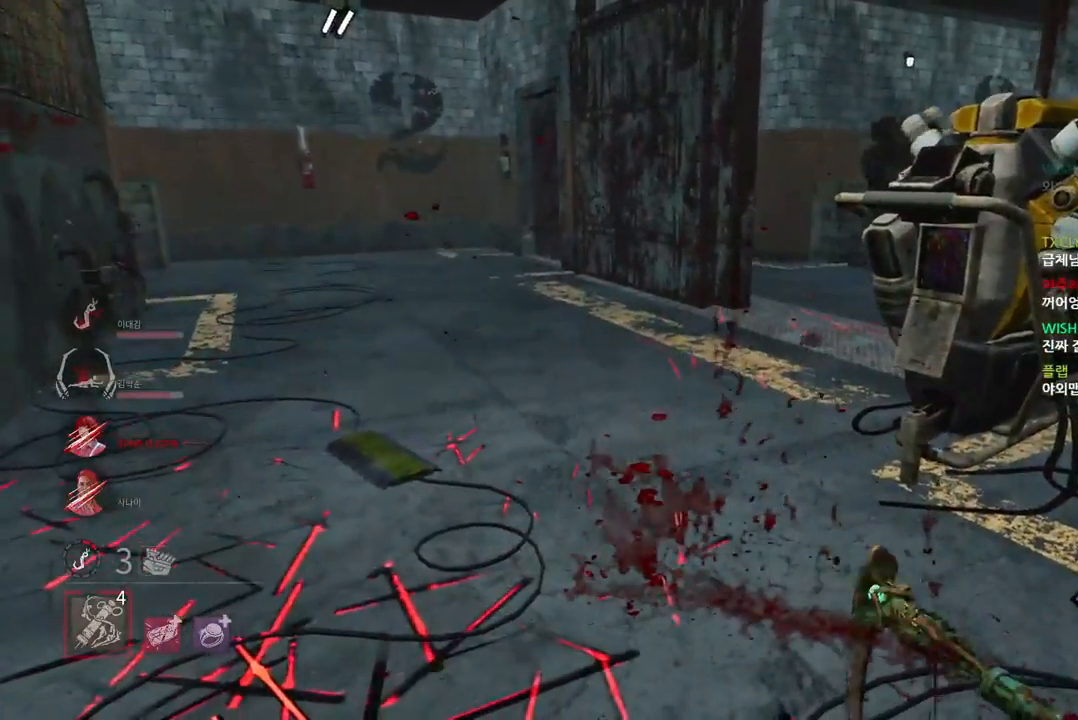
{"keys": ["w"], "mouse": ["left"], "events": []}
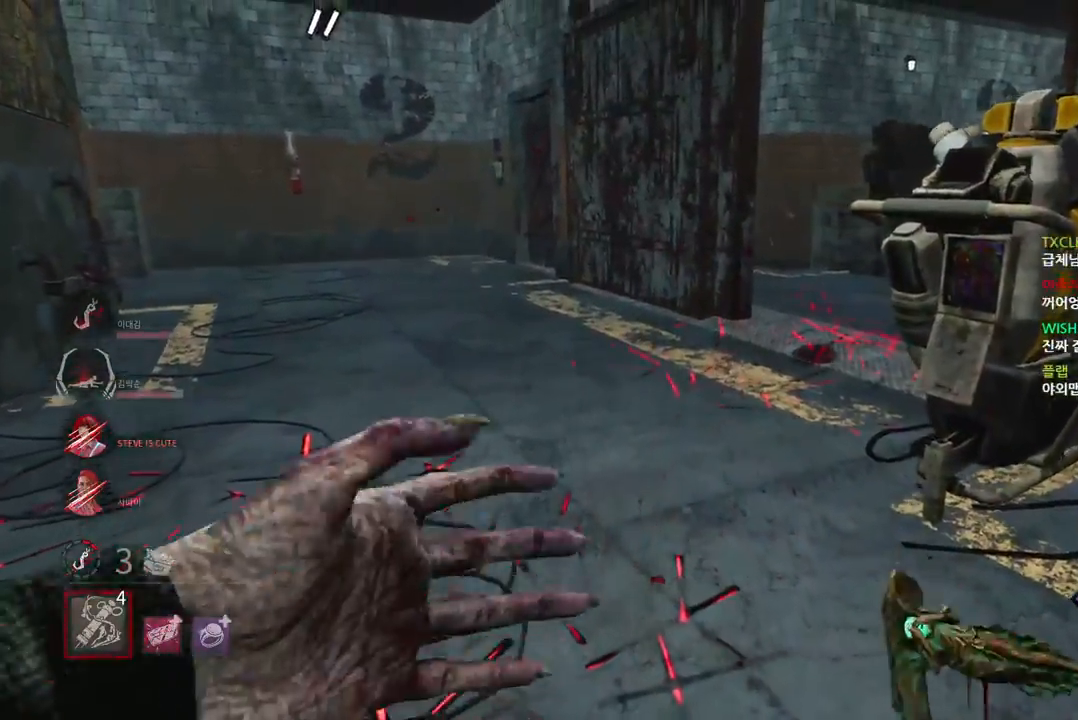
{"keys": ["a", "w"], "mouse": [], "events": [[317, "mouse_left", "up"], [417, "a", "down"]]}
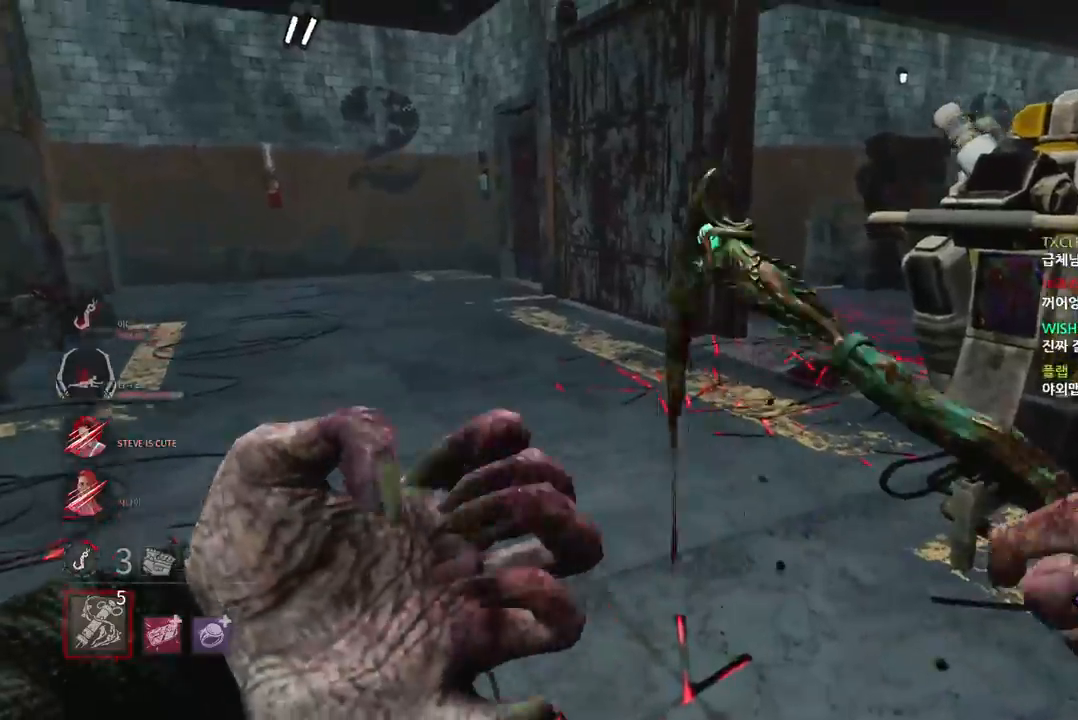
{"keys": ["a", "w"], "mouse": [], "events": []}
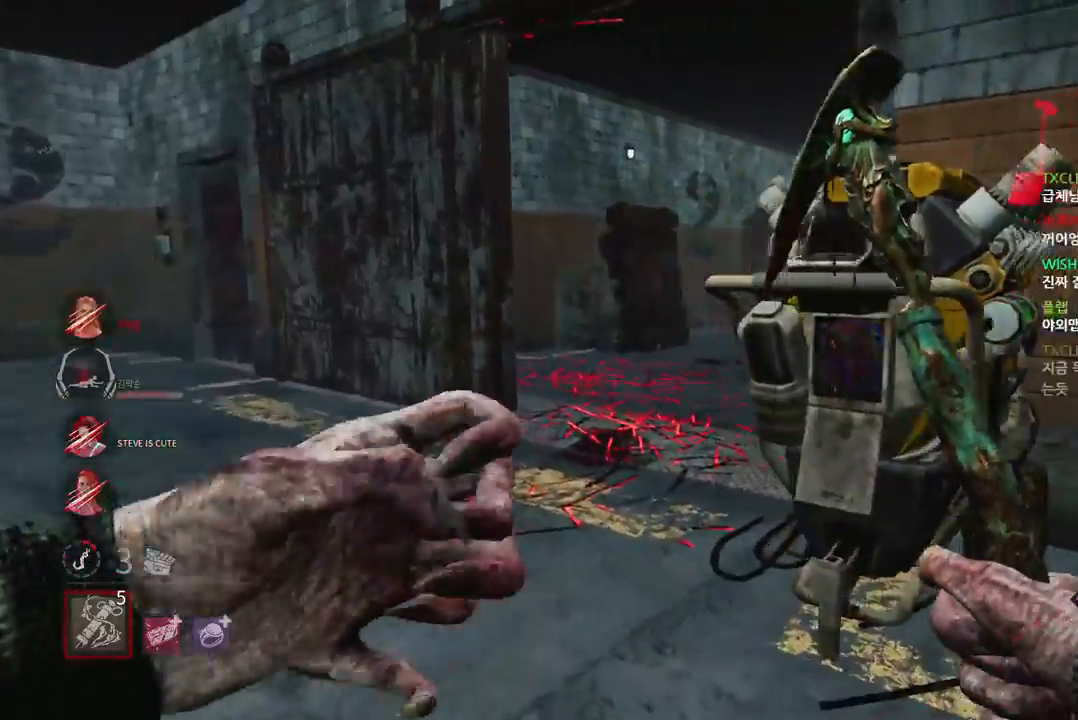
{"keys": ["w"], "mouse": ["right"], "events": [[133, "mouse_right", "down"], [233, "mouse_right", "up"], [267, "a", "up"], [283, "mouse_right", "down"], [367, "mouse_right", "up"], [417, "mouse_right", "down"]]}